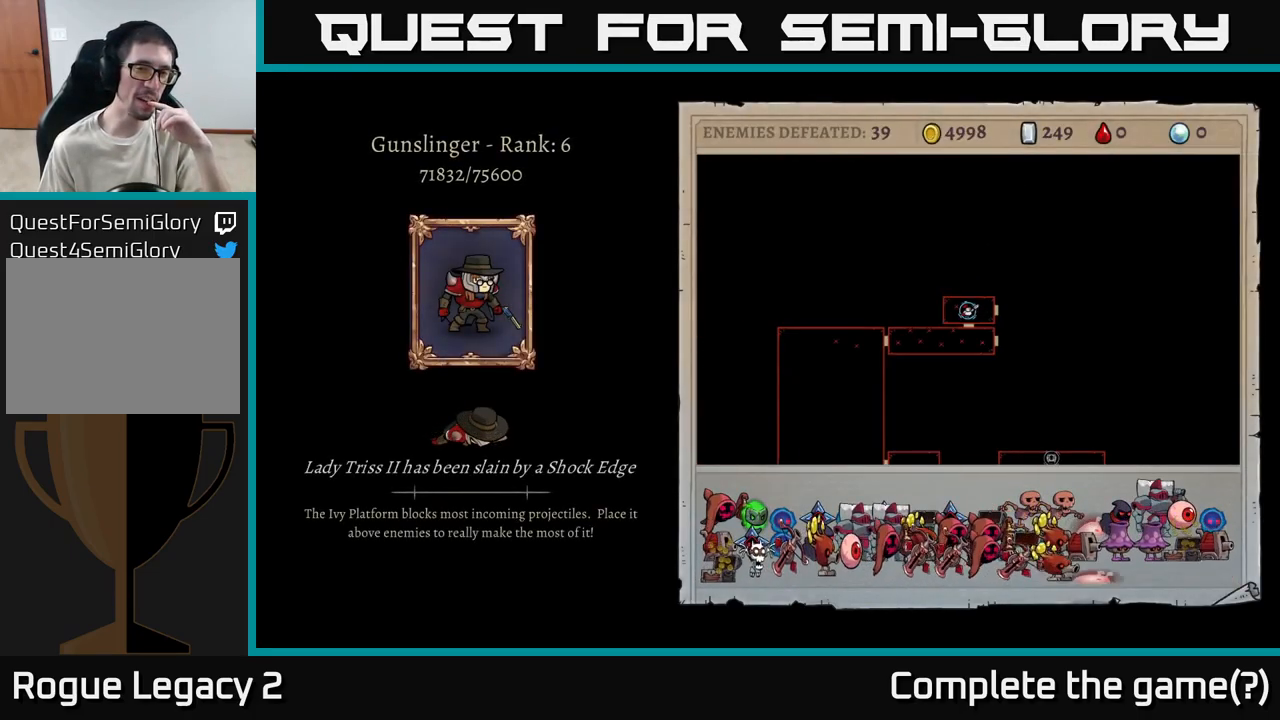
Gameplay with a controller (Xbox layout); each line is a JSON object with the inputs held at the frame after it. "events" lists button and stick changes between this image and that frame as [ms after this image, input, new state], when the widget could be followed in between.
{"buttons": [], "left_stick": "center", "right_stick": "center", "events": []}
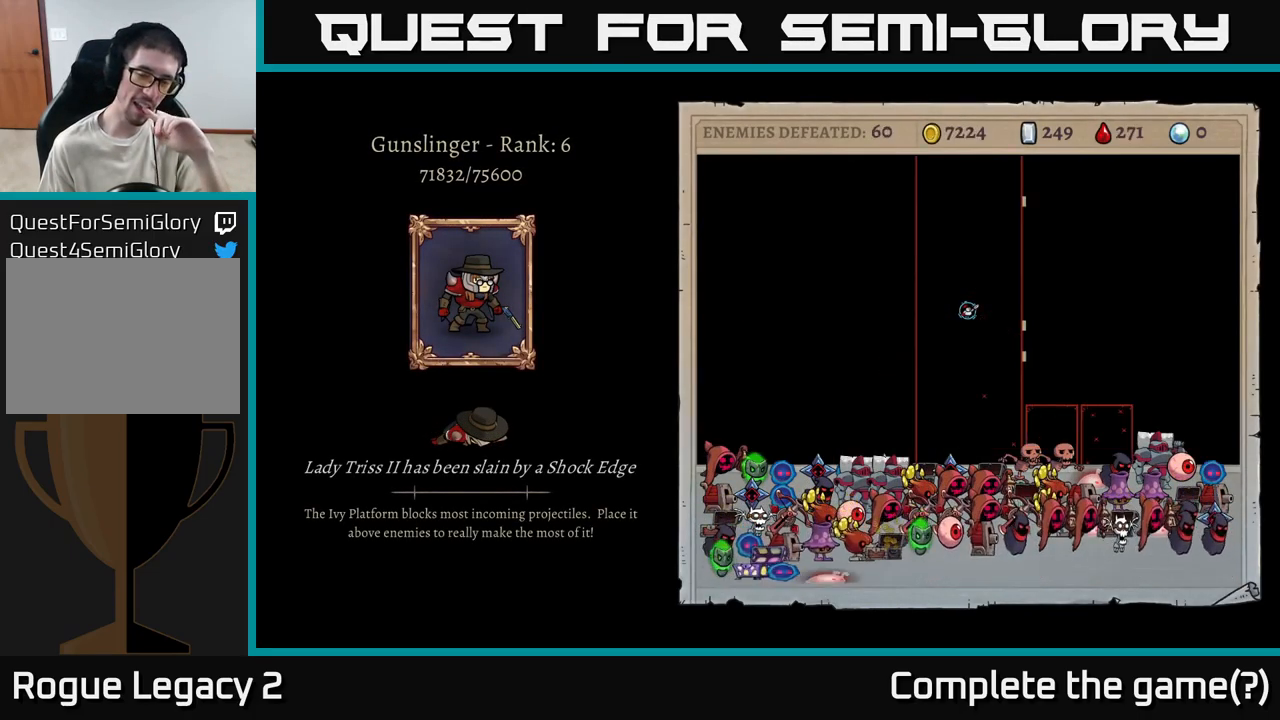
{"buttons": [], "left_stick": "center", "right_stick": "center", "events": []}
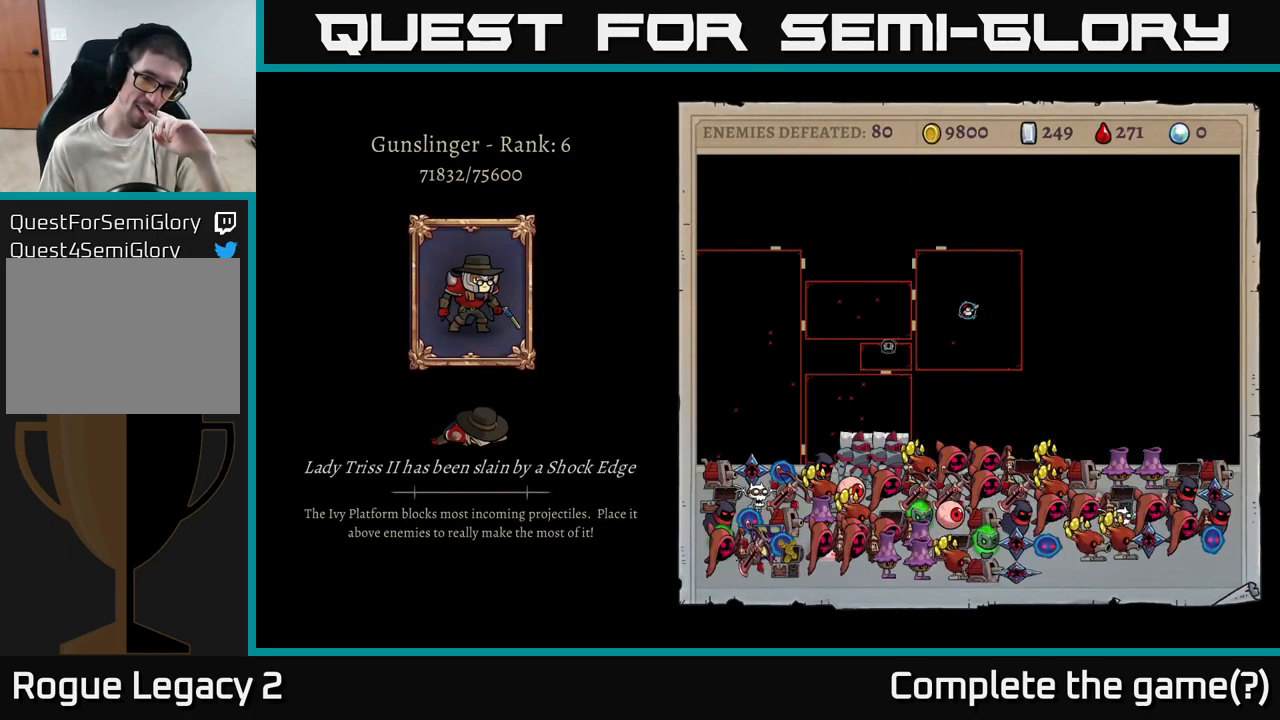
{"buttons": [], "left_stick": "center", "right_stick": "center", "events": []}
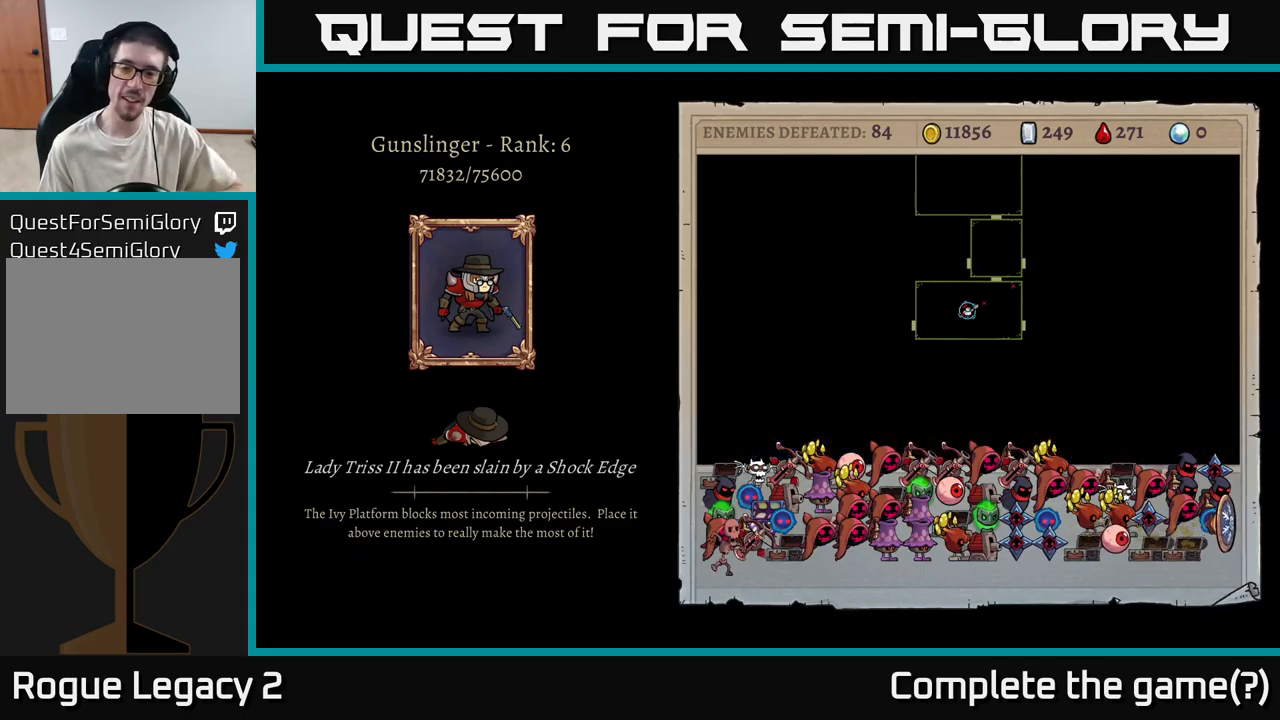
{"buttons": [], "left_stick": "center", "right_stick": "center", "events": []}
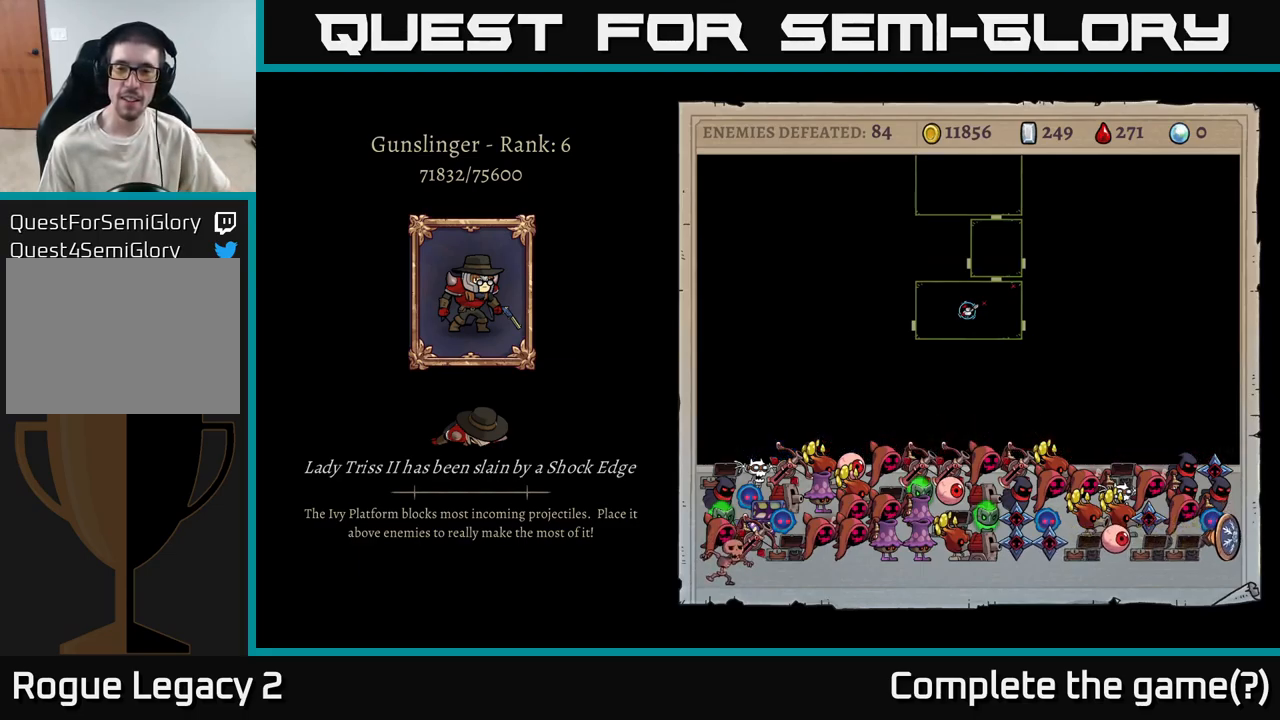
{"buttons": [], "left_stick": "center", "right_stick": "center", "events": [[67, "A", "down"], [300, "A", "up"]]}
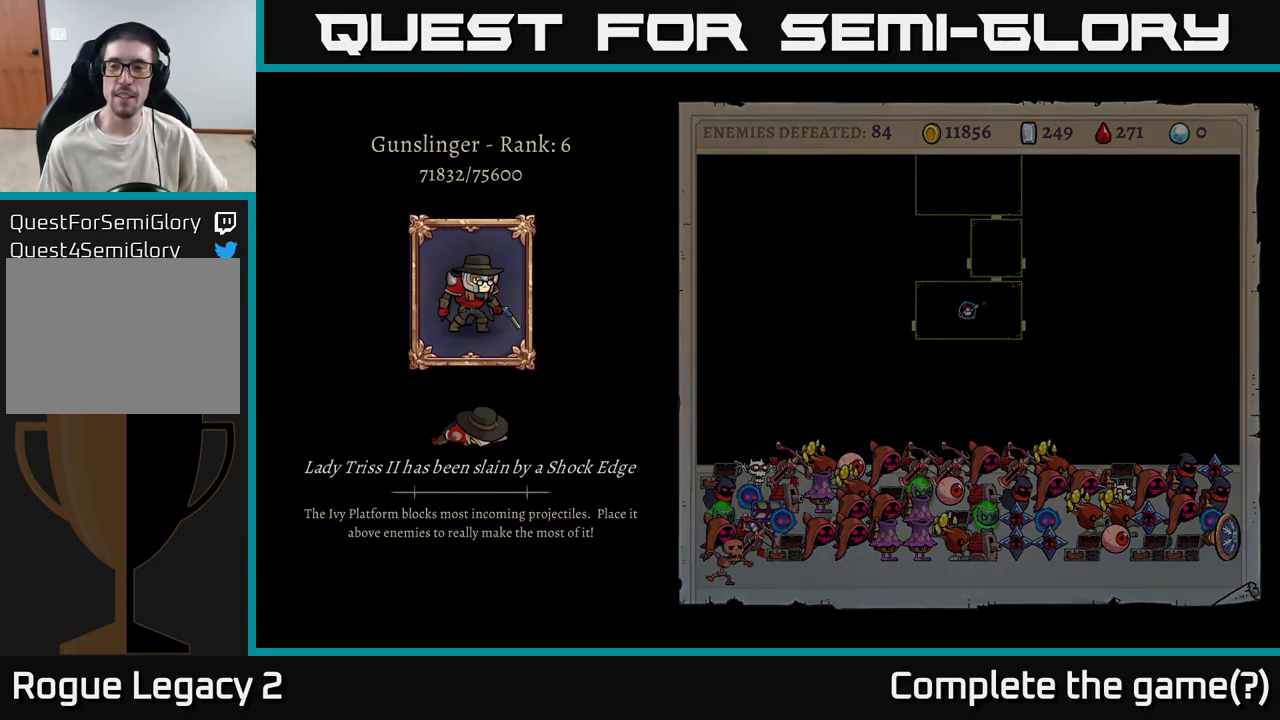
{"buttons": [], "left_stick": "center", "right_stick": "center", "events": []}
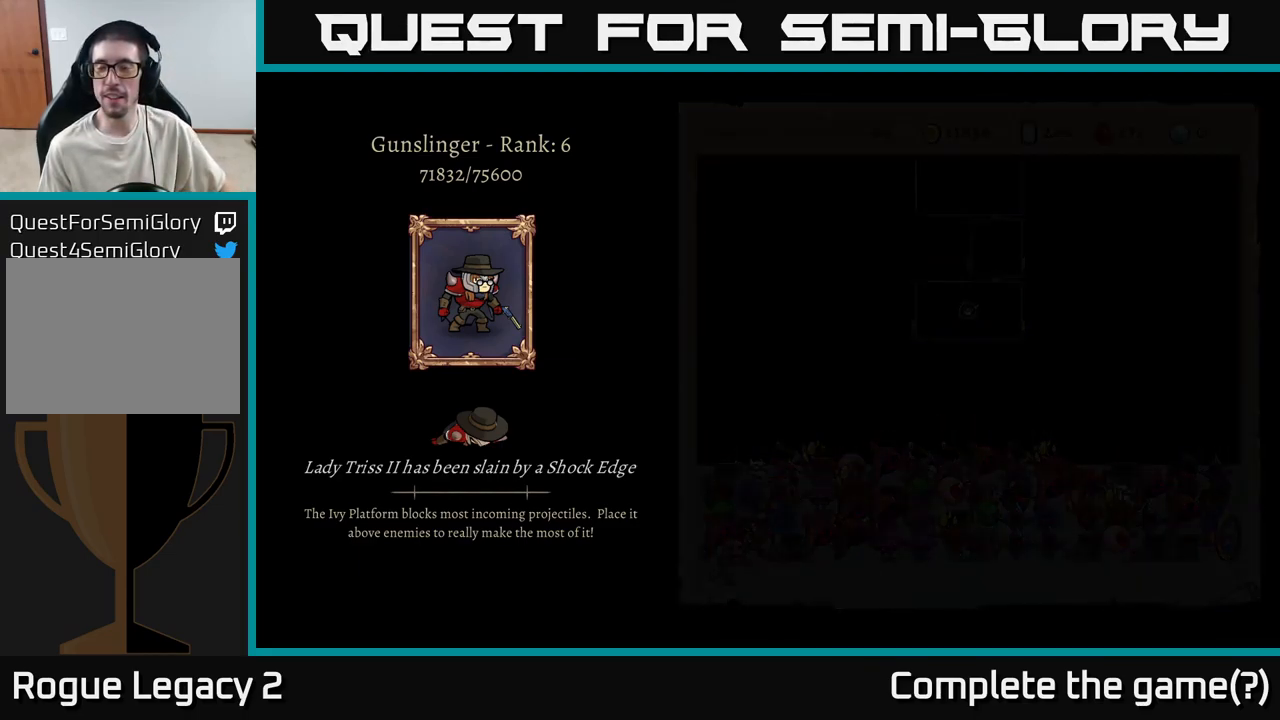
{"buttons": [], "left_stick": "center", "right_stick": "center", "events": []}
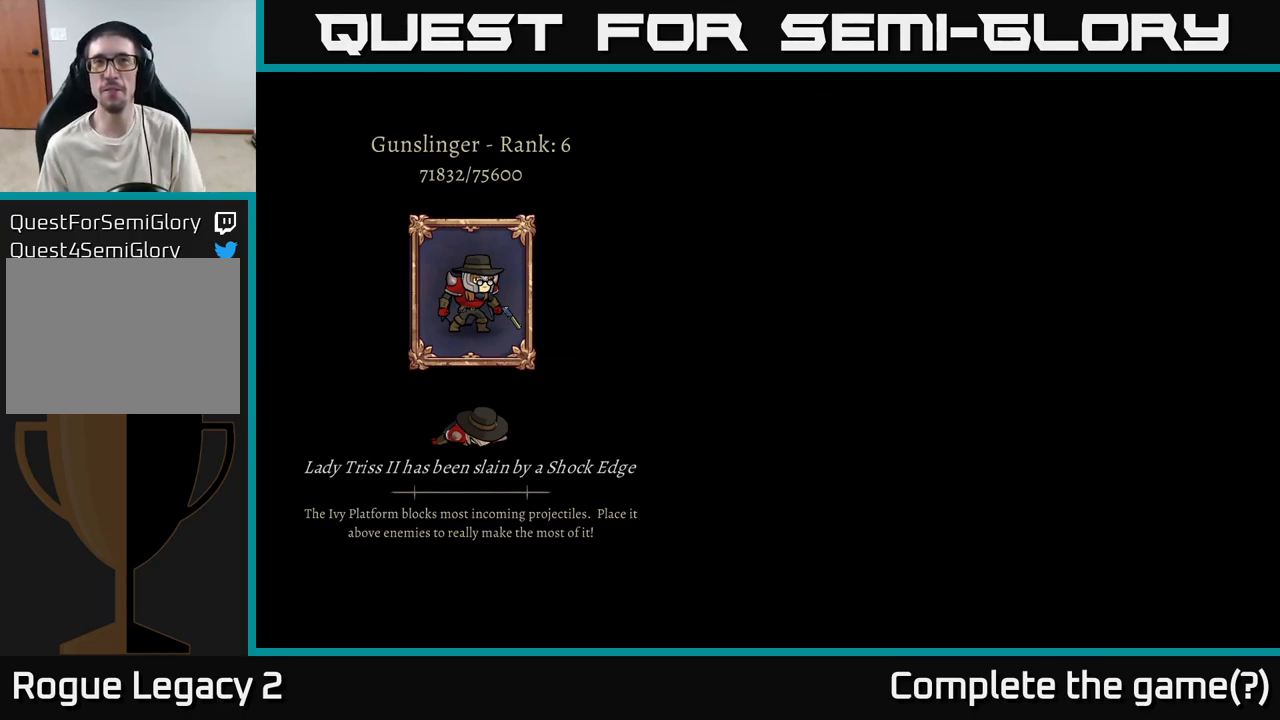
{"buttons": [], "left_stick": "center", "right_stick": "center", "events": []}
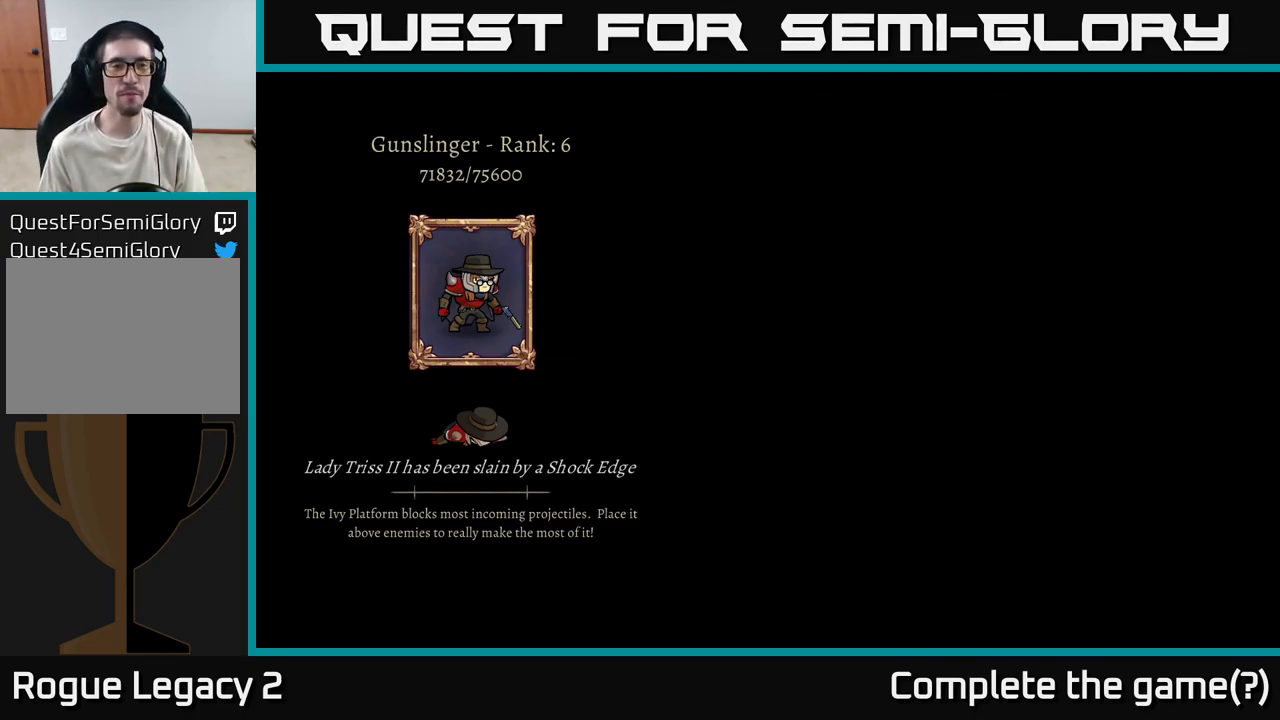
{"buttons": [], "left_stick": "center", "right_stick": "center", "events": []}
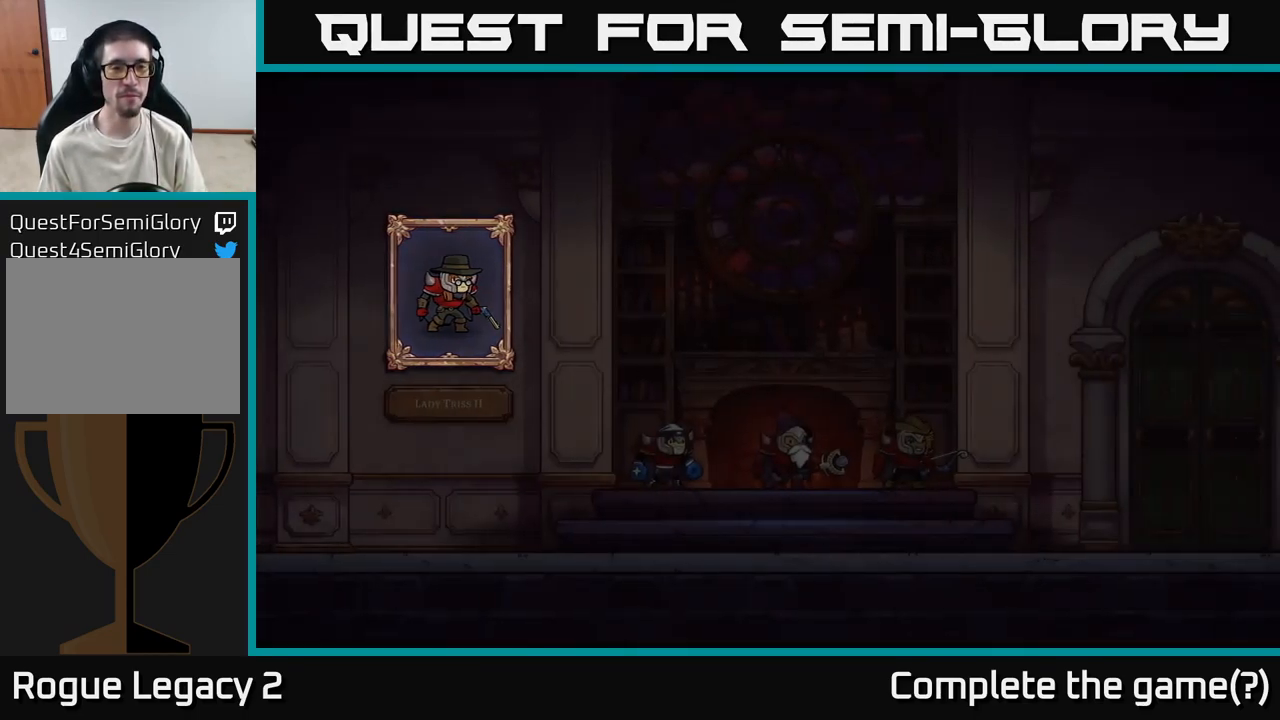
{"buttons": [], "left_stick": "center", "right_stick": "center", "events": []}
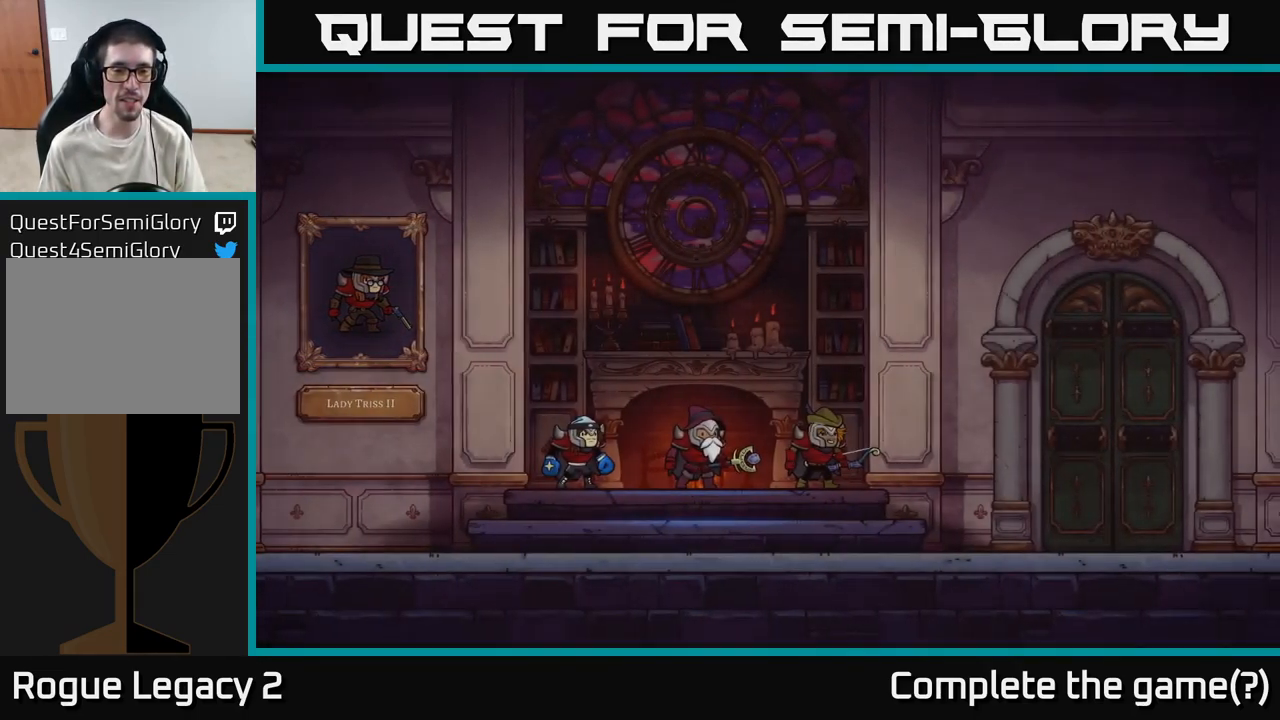
{"buttons": [], "left_stick": "center", "right_stick": "center", "events": [[300, "left_stick", "right"], [500, "left_stick", "center"]]}
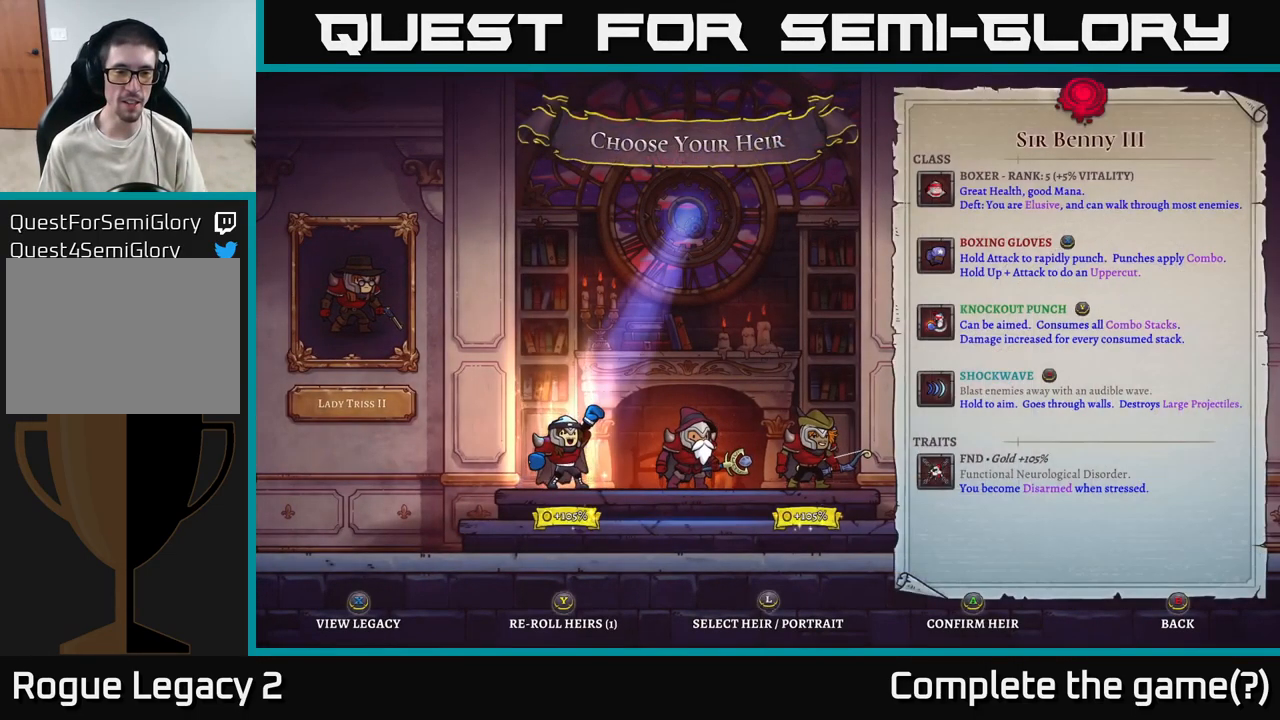
{"buttons": [], "left_stick": "center", "right_stick": "center", "events": [[83, "left_stick", "left"], [217, "left_stick", "center"], [300, "left_stick", "right"], [483, "left_stick", "center"]]}
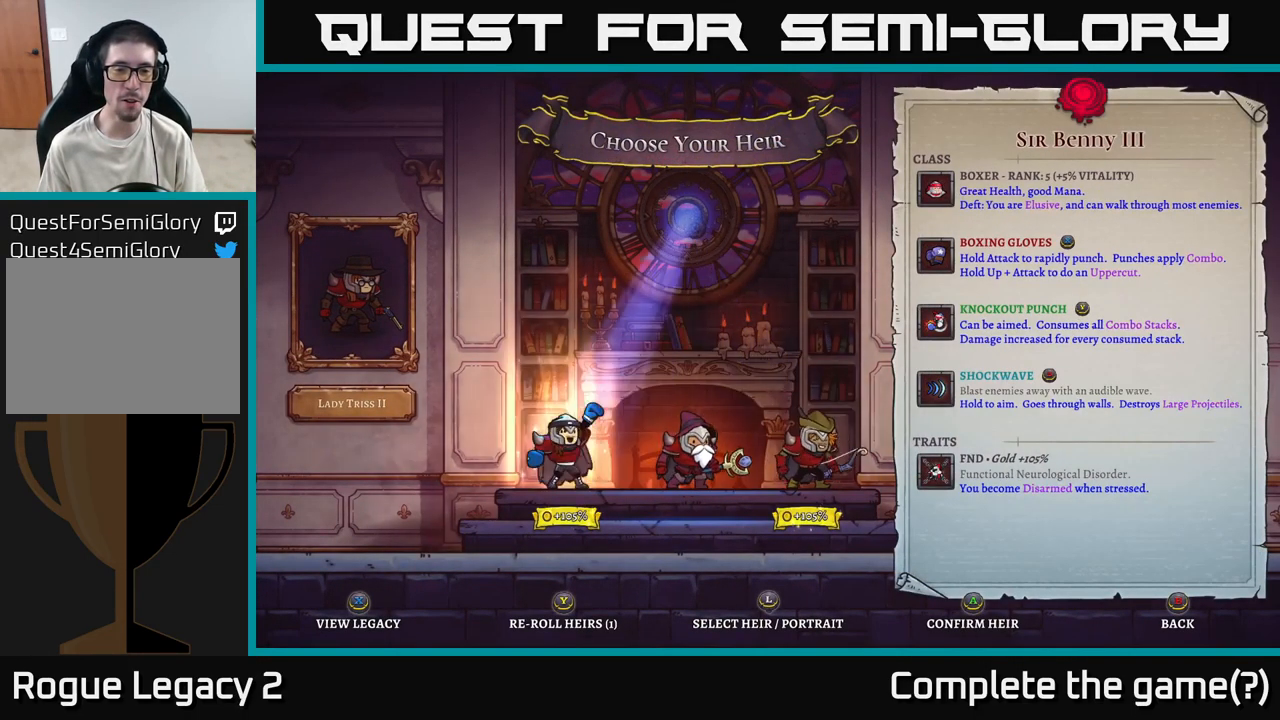
{"buttons": [], "left_stick": "center", "right_stick": "center", "events": []}
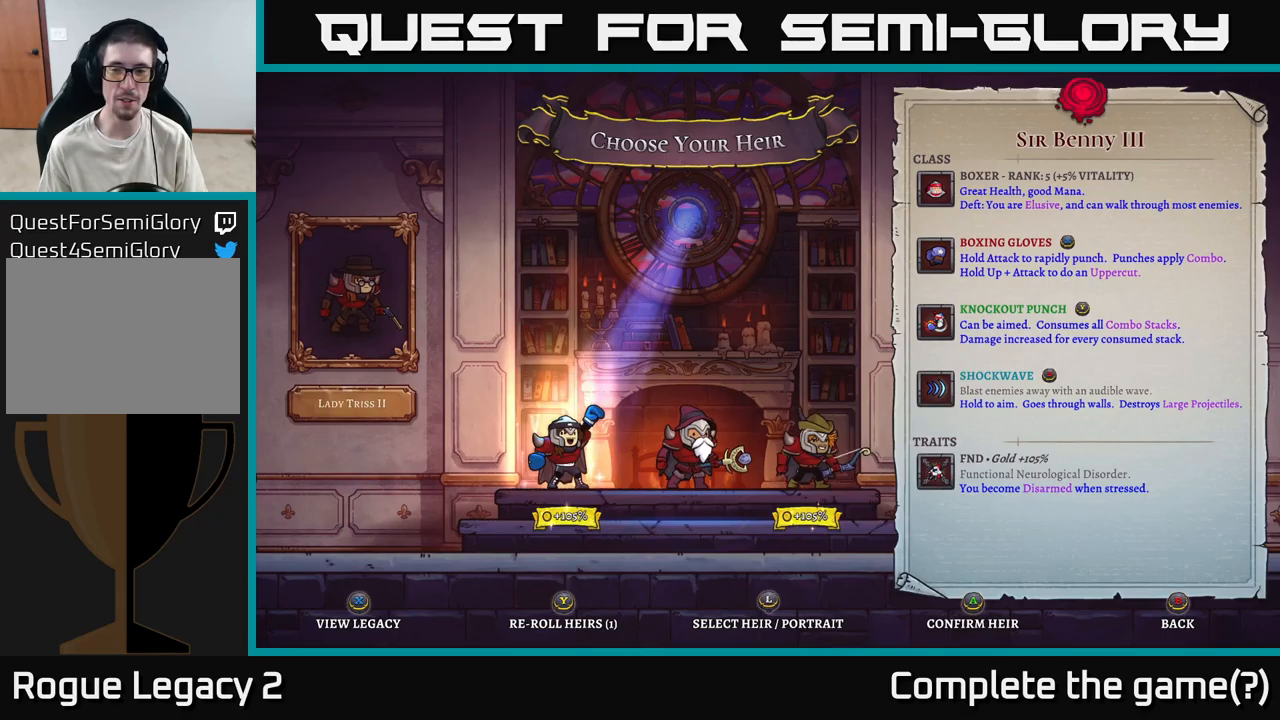
{"buttons": [], "left_stick": "right", "right_stick": "center", "events": [[417, "left_stick", "right"]]}
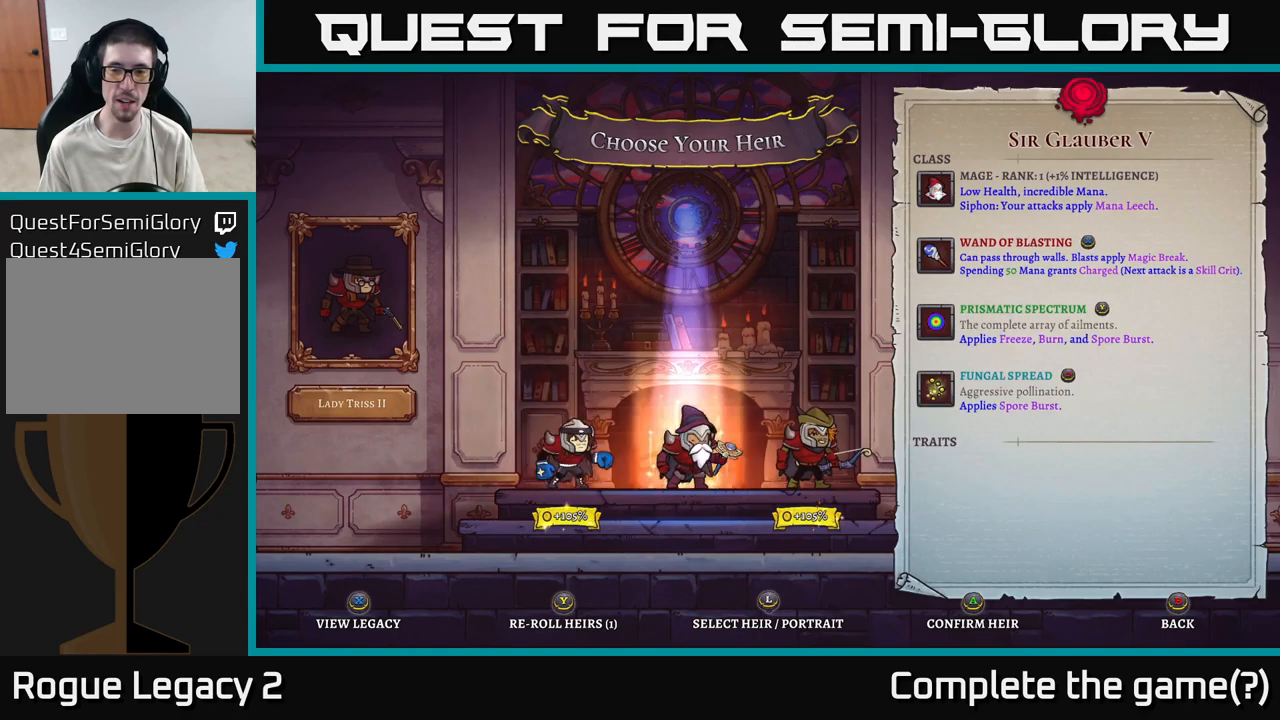
{"buttons": [], "left_stick": "center", "right_stick": "center", "events": [[67, "left_stick", "center"], [134, "left_stick", "left"], [267, "left_stick", "center"]]}
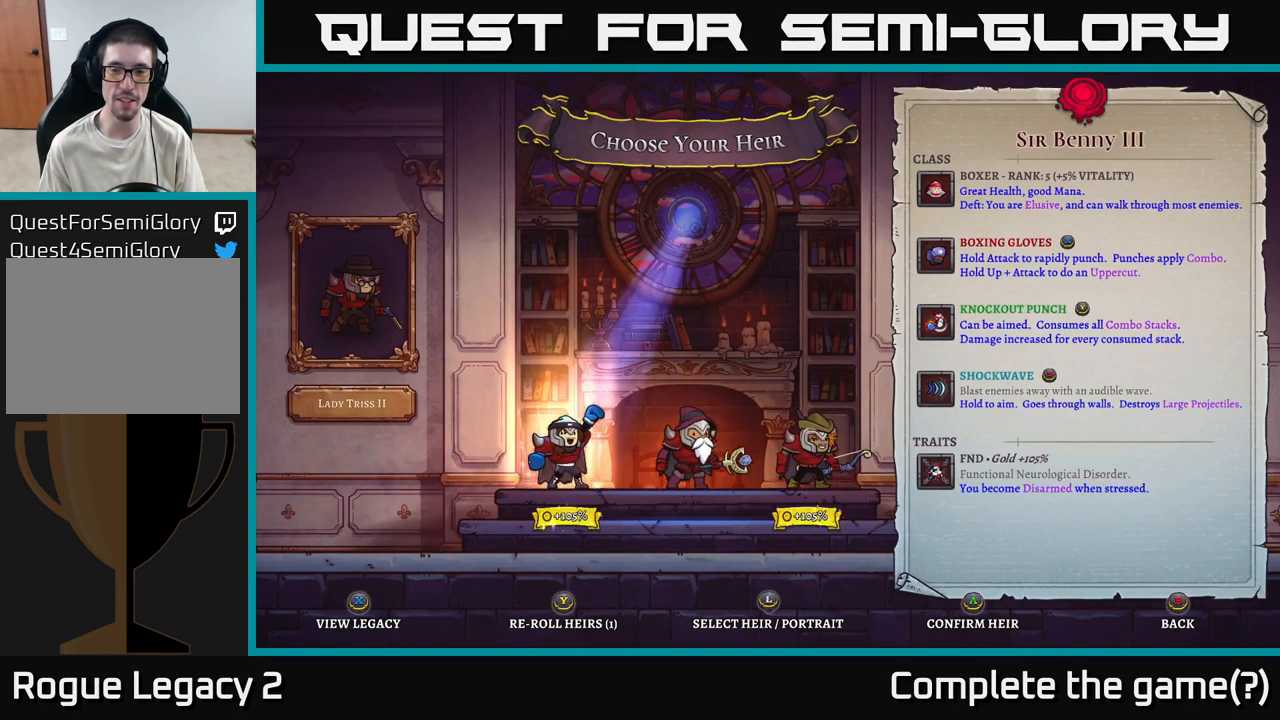
{"buttons": [], "left_stick": "center", "right_stick": "center", "events": []}
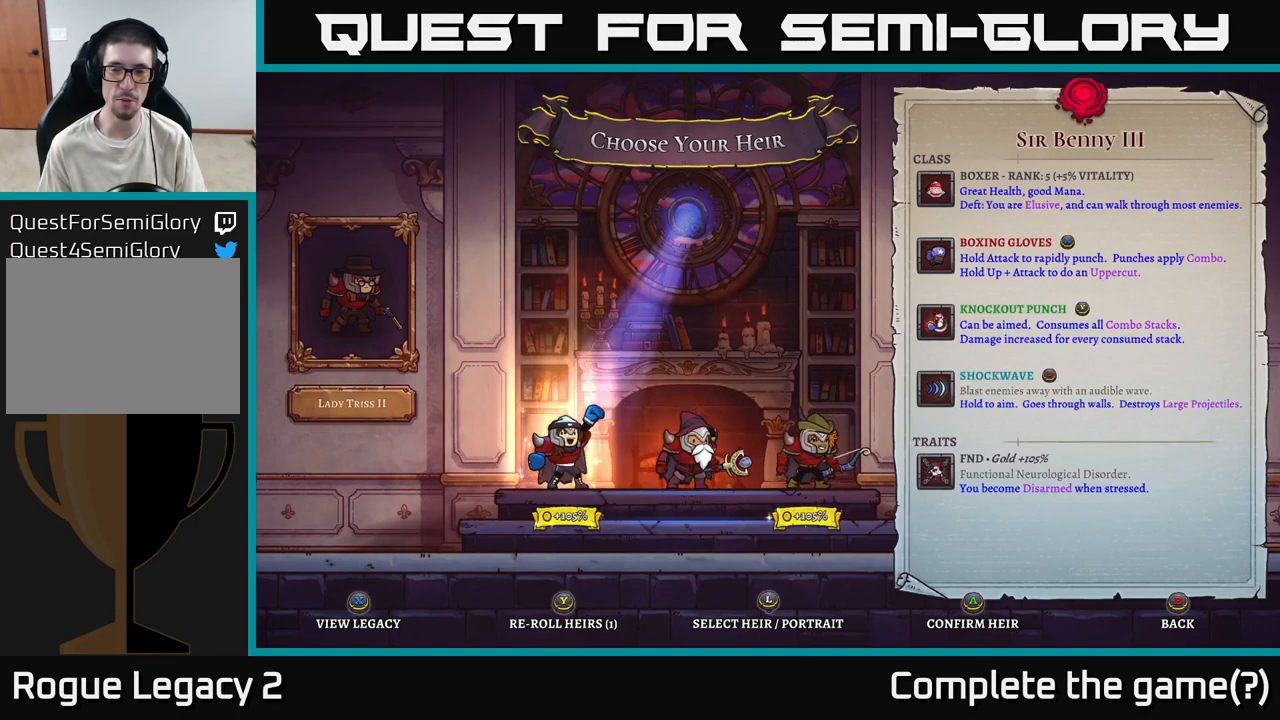
{"buttons": [], "left_stick": "center", "right_stick": "center", "events": []}
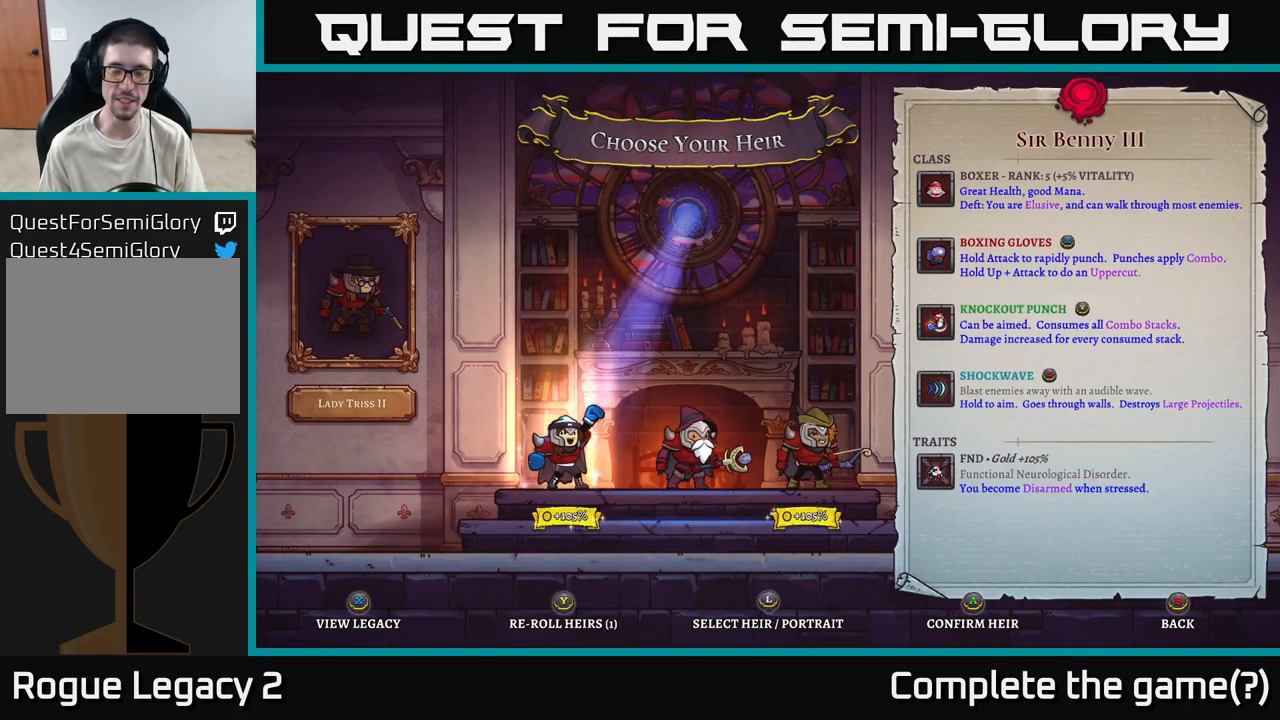
{"buttons": [], "left_stick": "center", "right_stick": "center", "events": []}
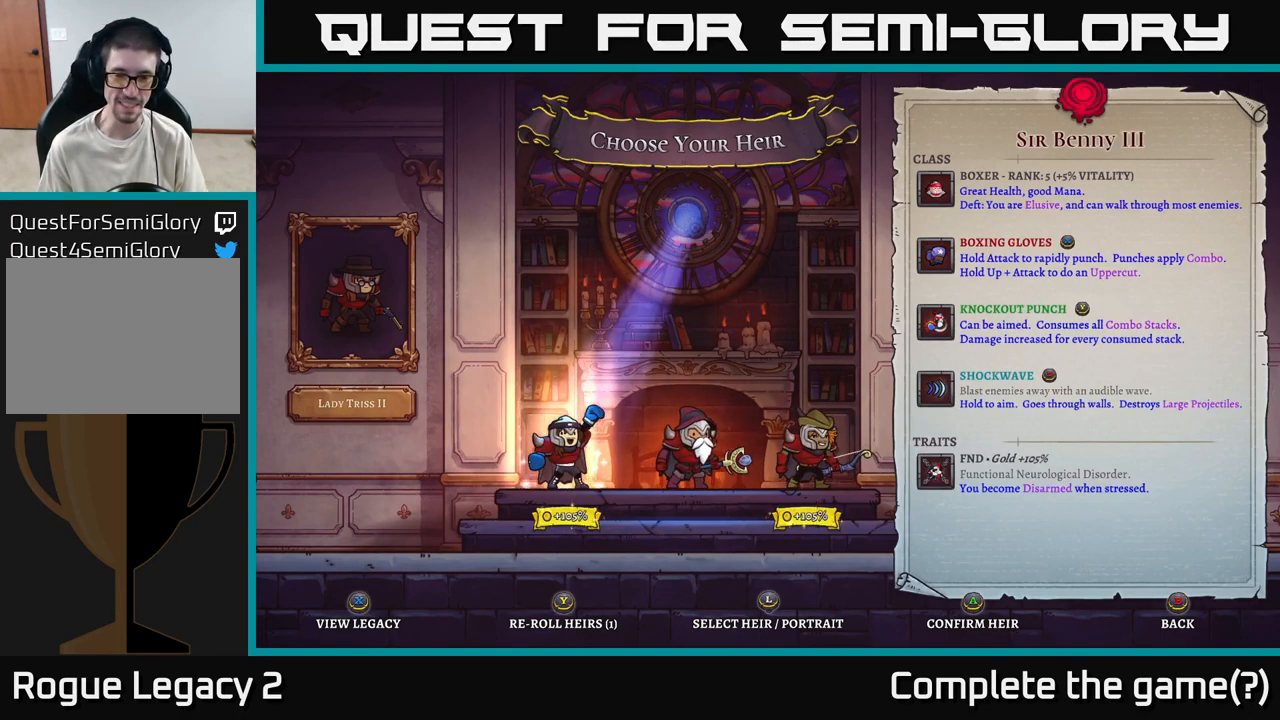
{"buttons": [], "left_stick": "center", "right_stick": "center", "events": []}
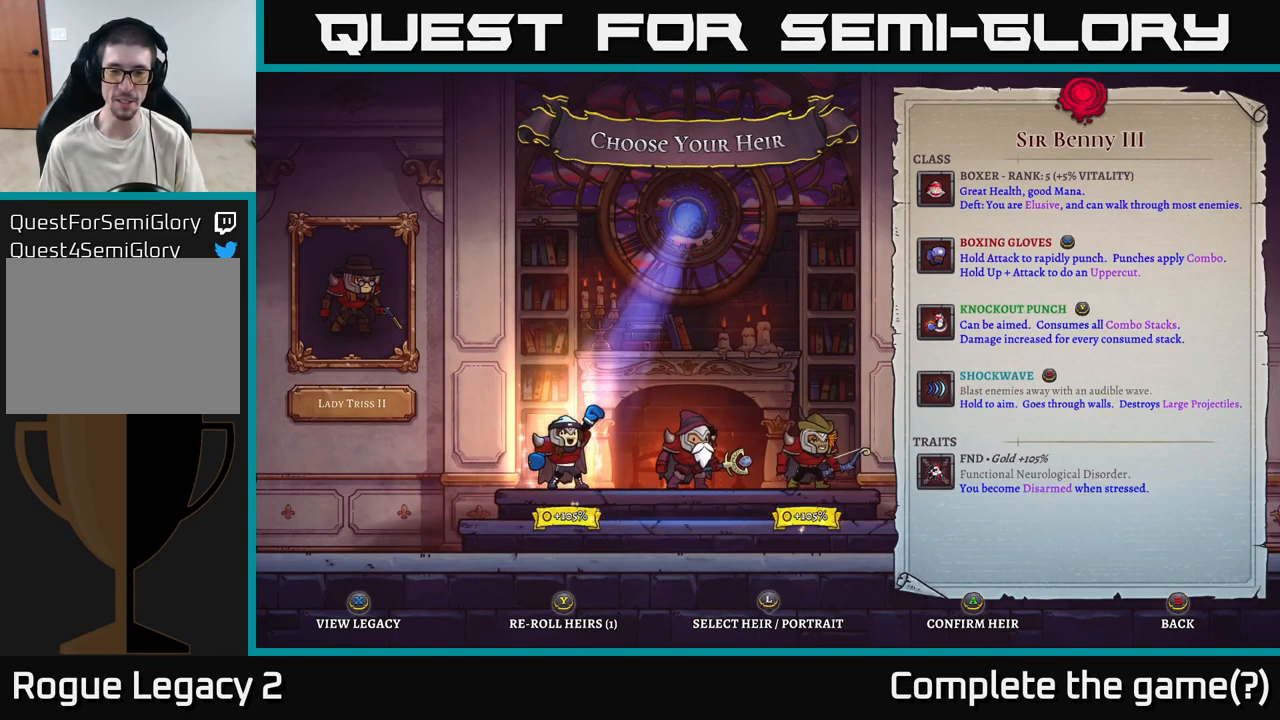
{"buttons": [], "left_stick": "center", "right_stick": "center", "events": []}
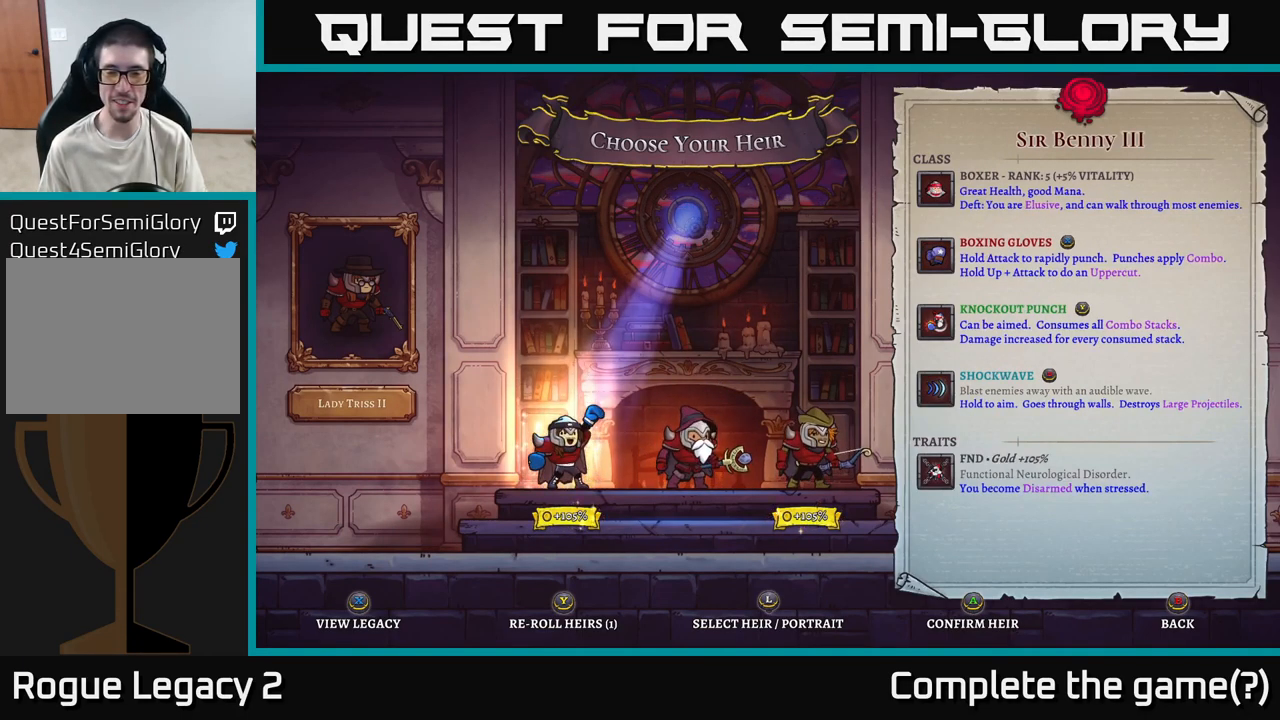
{"buttons": [], "left_stick": "right", "right_stick": "center", "events": [[34, "left_stick", "right"], [217, "left_stick", "center"], [367, "left_stick", "right"]]}
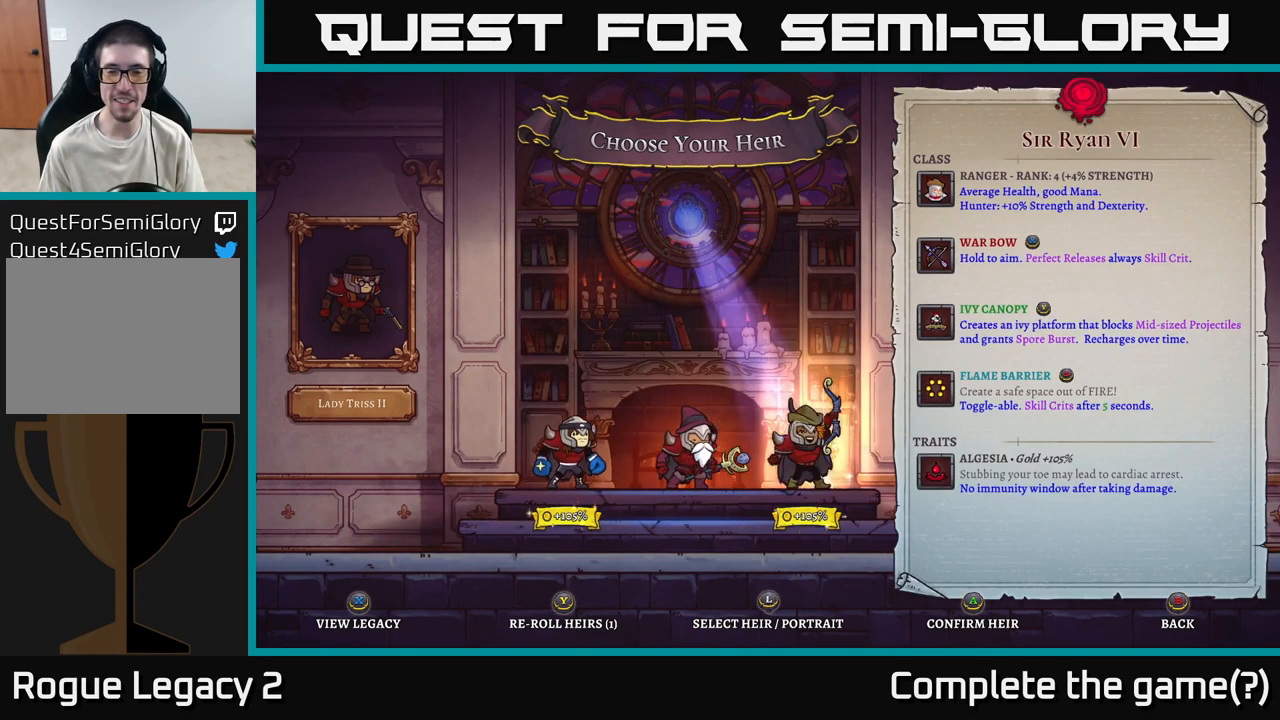
{"buttons": [], "left_stick": "center", "right_stick": "center", "events": [[17, "left_stick", "center"]]}